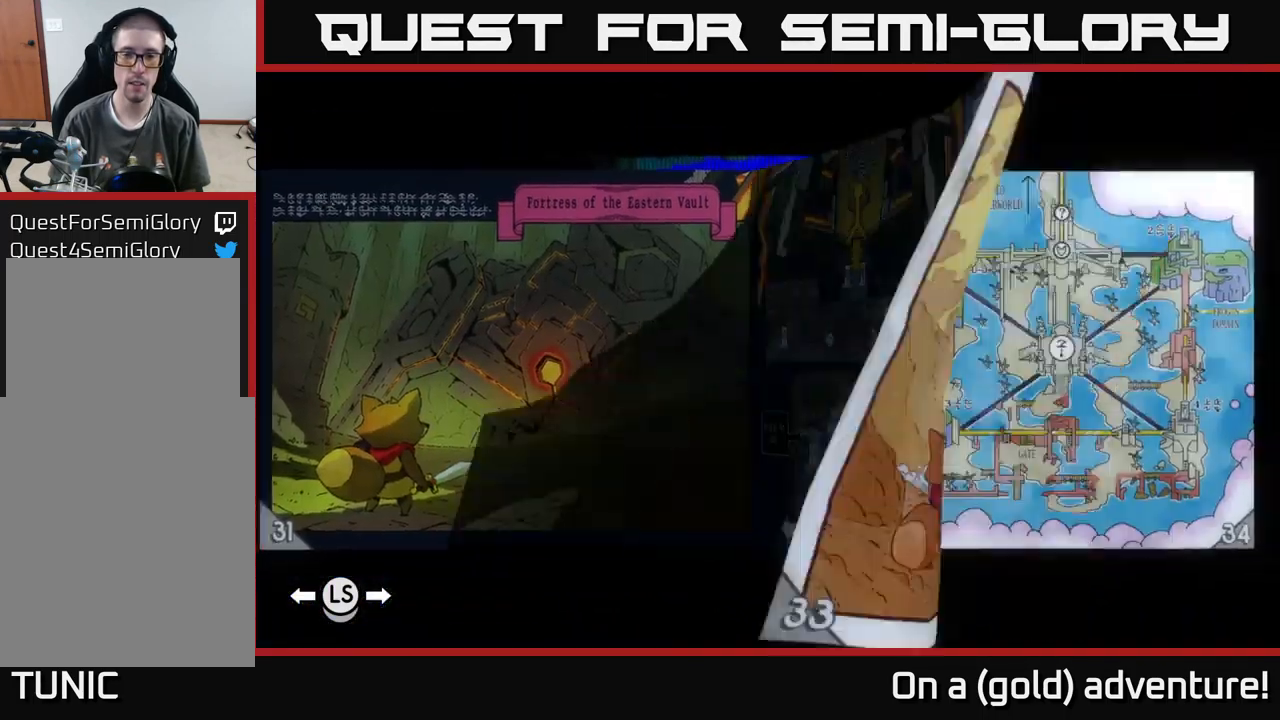
Gameplay with a controller (Xbox layout); each line is a JSON object with the inputs held at the frame after it. "events" lists button and stick changes between this image and that frame as [ms after this image, input, new state], when the widget could be followed in between.
{"buttons": [], "left_stick": "right", "right_stick": "center", "events": []}
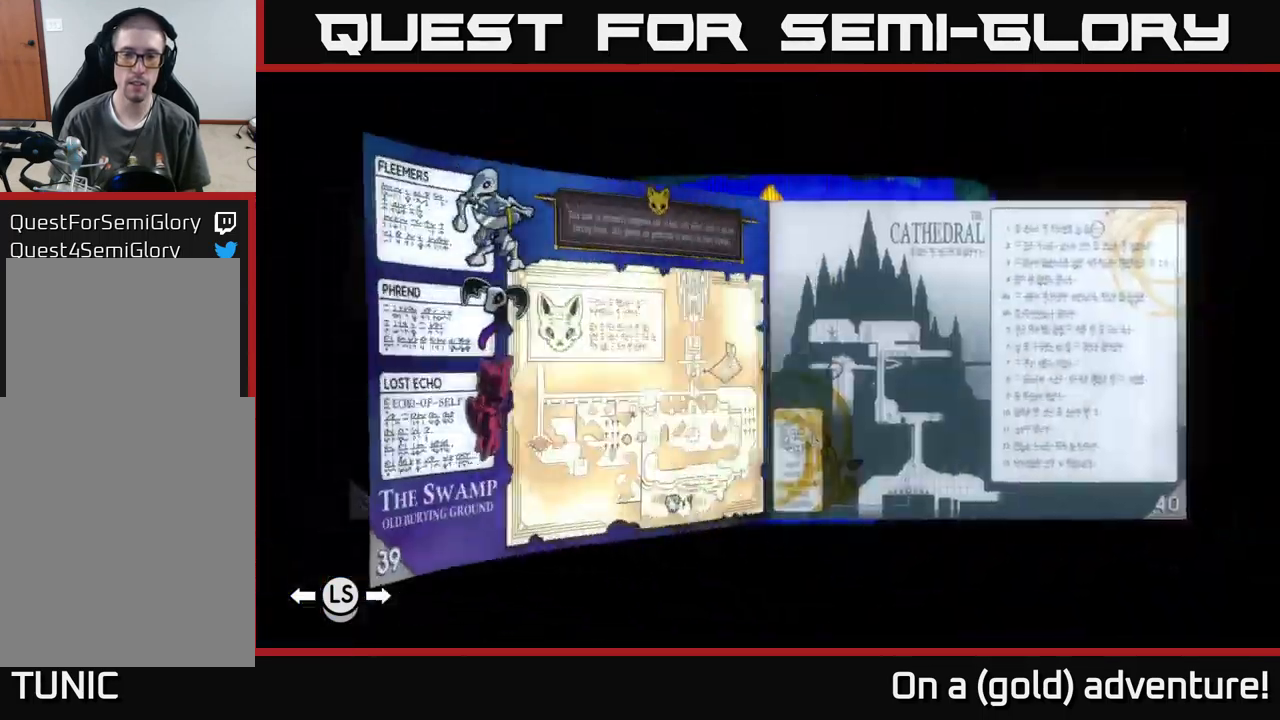
{"buttons": [], "left_stick": "right", "right_stick": "center", "events": []}
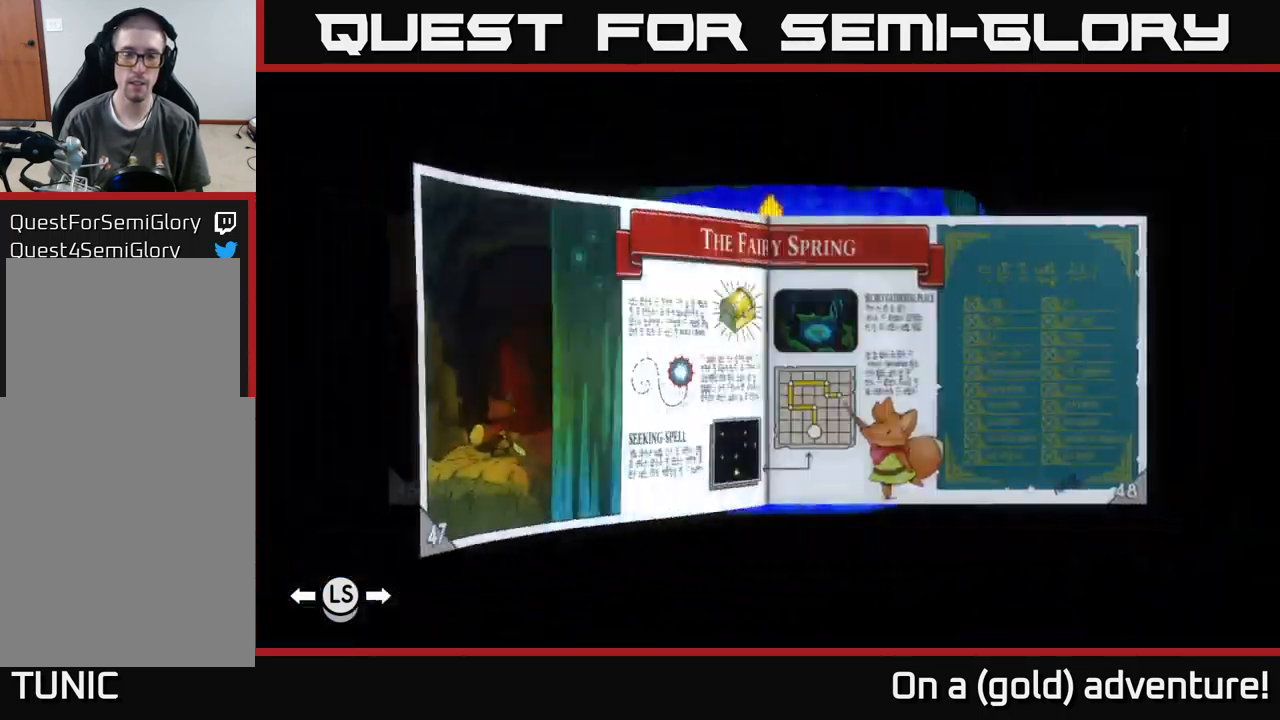
{"buttons": [], "left_stick": "right", "right_stick": "center", "events": []}
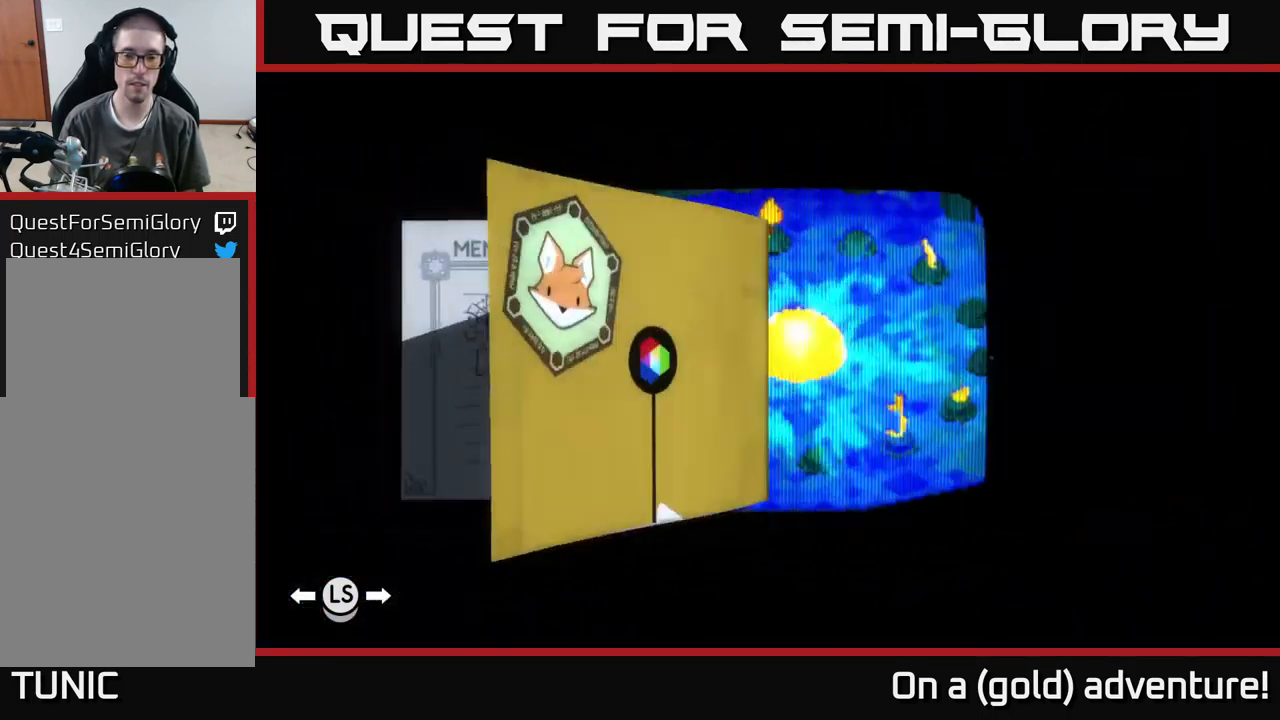
{"buttons": [], "left_stick": "left", "right_stick": "center", "events": [[184, "left_stick", "left"], [367, "left_stick", "center"], [434, "left_stick", "left"]]}
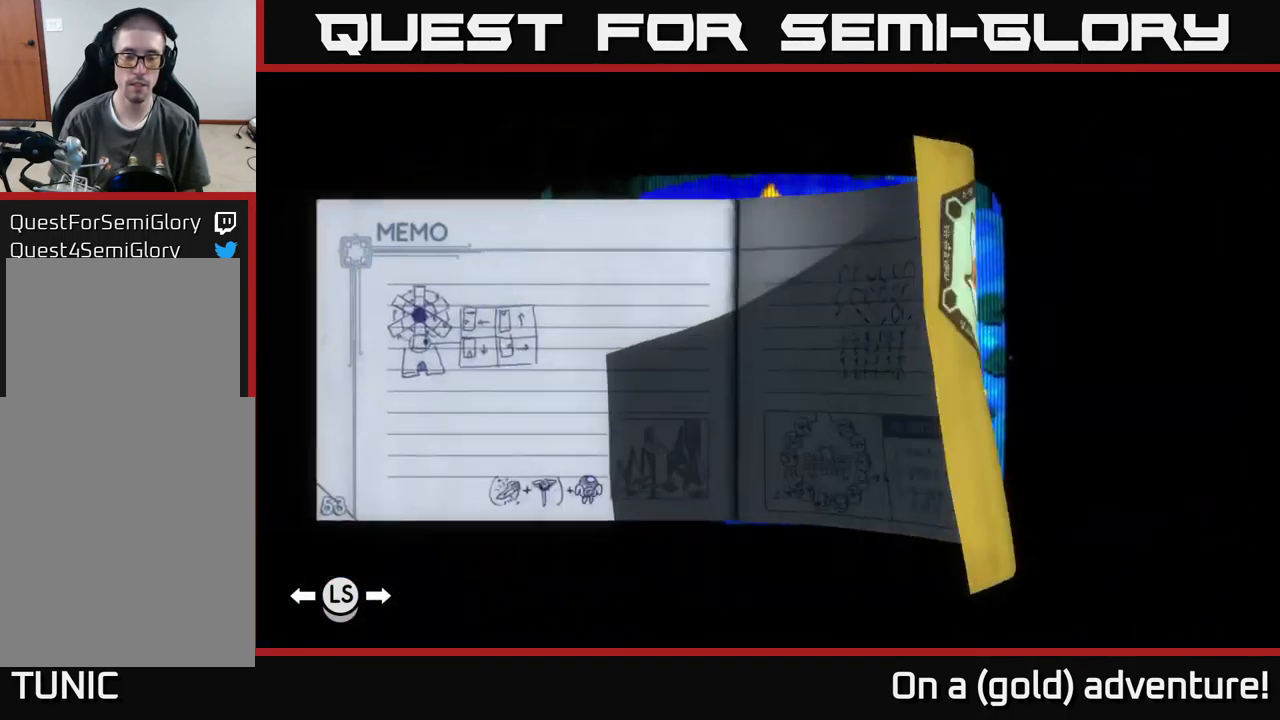
{"buttons": [], "left_stick": "center", "right_stick": "center", "events": [[67, "left_stick", "center"]]}
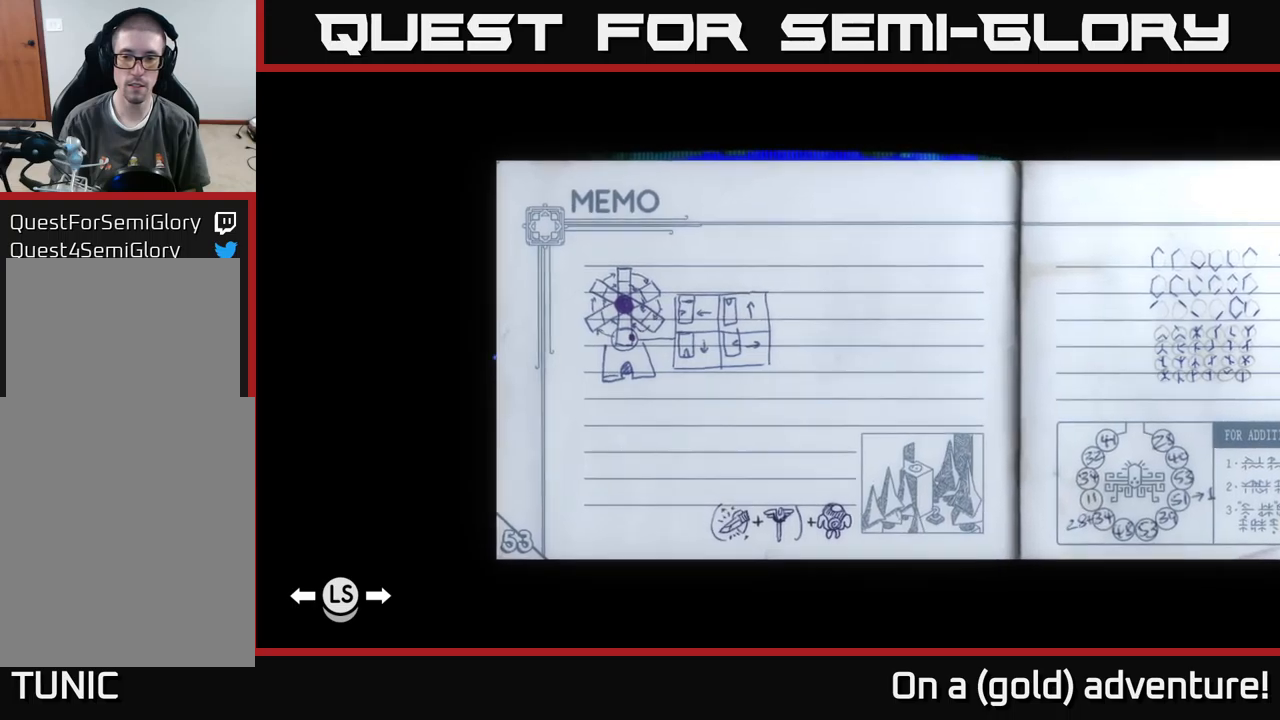
{"buttons": [], "left_stick": "right", "right_stick": "center", "events": [[66, "A", "down"], [233, "A", "up"], [333, "left_stick", "right"]]}
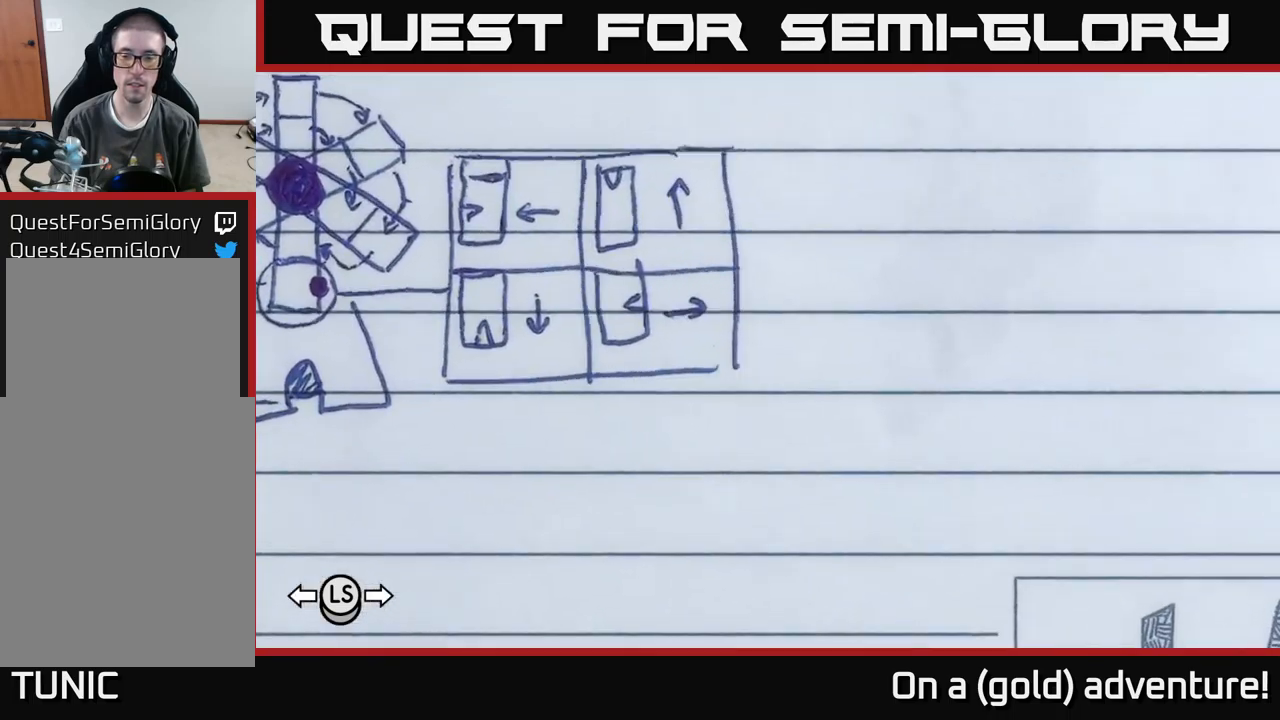
{"buttons": [], "left_stick": "down-right", "right_stick": "center", "events": [[66, "left_stick", "center"], [116, "left_stick", "right"], [250, "left_stick", "down-right"]]}
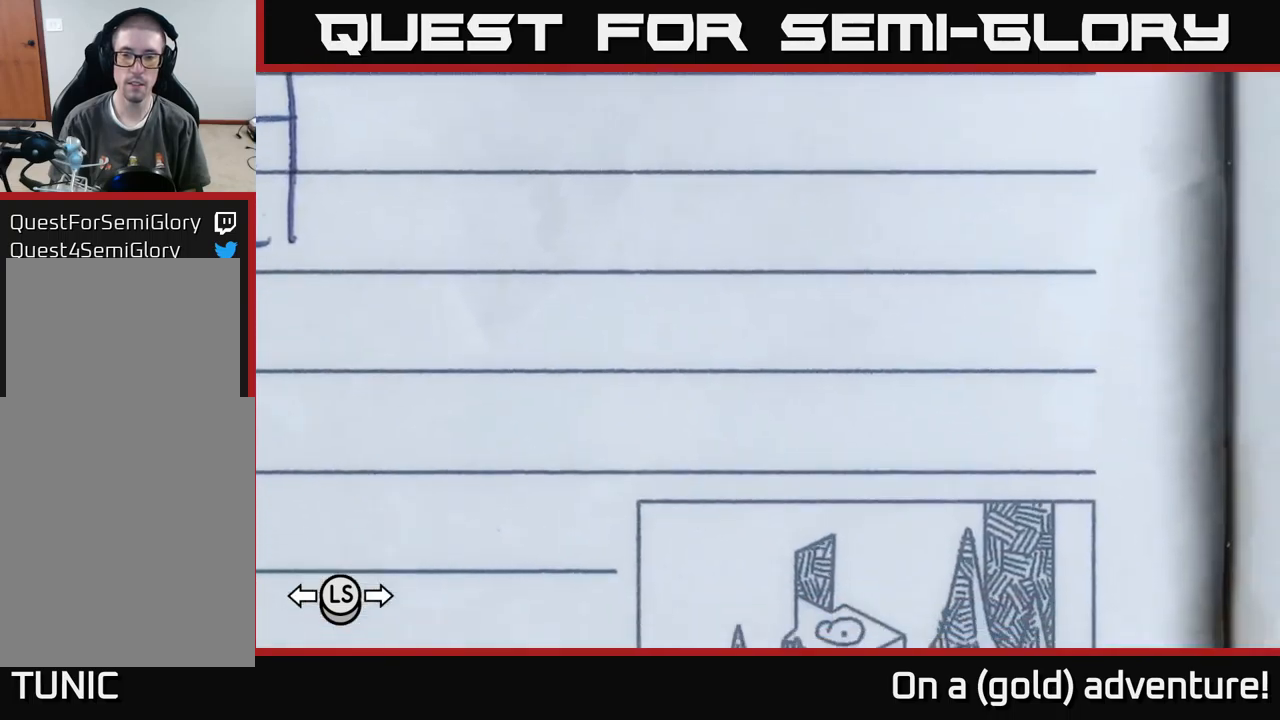
{"buttons": [], "left_stick": "left", "right_stick": "center", "events": [[316, "left_stick", "right"], [433, "left_stick", "up"], [483, "left_stick", "left"]]}
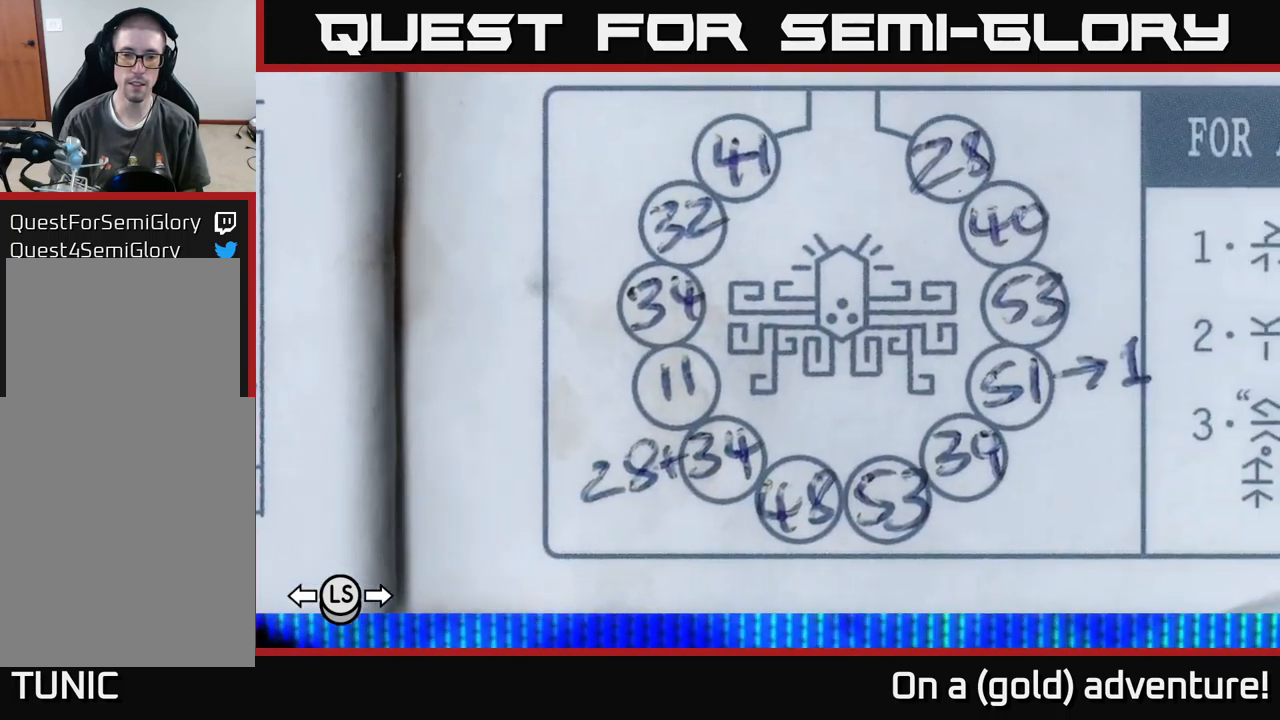
{"buttons": [], "left_stick": "up-right", "right_stick": "center", "events": [[100, "left_stick", "center"], [366, "left_stick", "up"], [416, "left_stick", "up-right"]]}
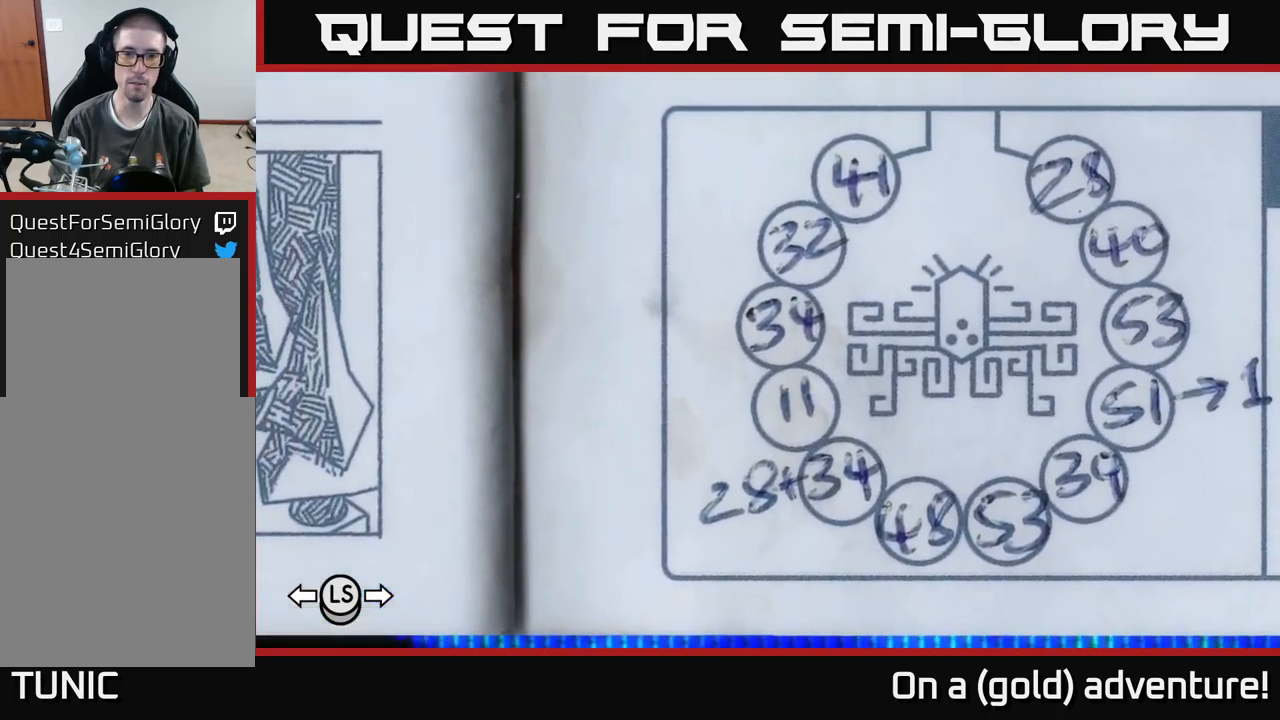
{"buttons": [], "left_stick": "center", "right_stick": "center", "events": [[16, "left_stick", "center"], [150, "A", "down"], [233, "A", "up"]]}
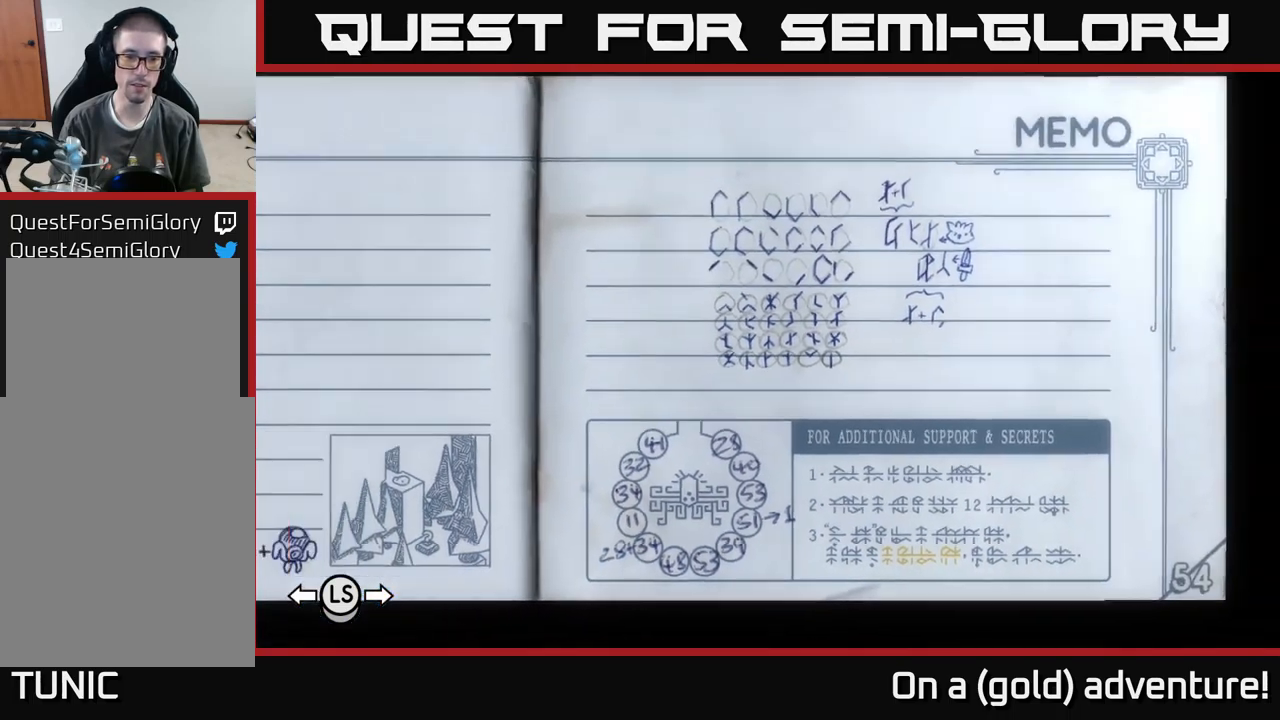
{"buttons": ["L1"], "left_stick": "center", "right_stick": "center", "events": [[16, "L1", "down"]]}